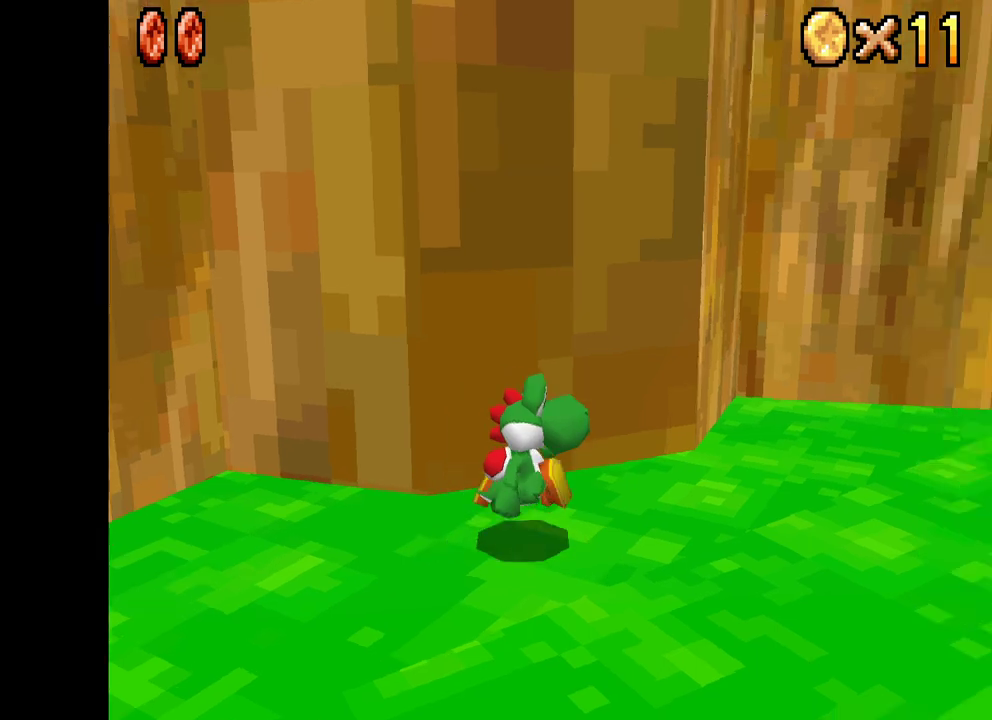
Gameplay with a controller (Xbox layout); each line is a JSON object with the inputs held at the frame after it. "events" lists button and stick changes between this image and that frame as [ms after this image, input, new state], when the widget could be followed in between.
{"buttons": ["X"], "left_stick": "up-right", "right_stick": "center", "events": [[67, "left_stick", "up-right"], [267, "left_stick", "right"], [467, "left_stick", "up-right"]]}
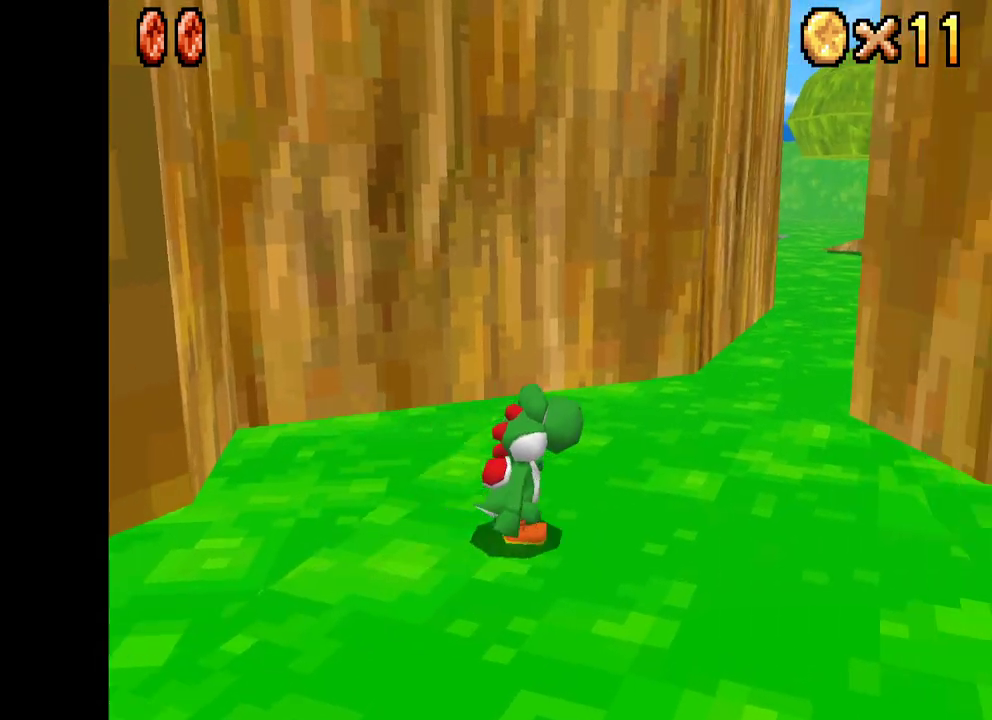
{"buttons": ["X"], "left_stick": "up", "right_stick": "center", "events": [[283, "left_stick", "up"]]}
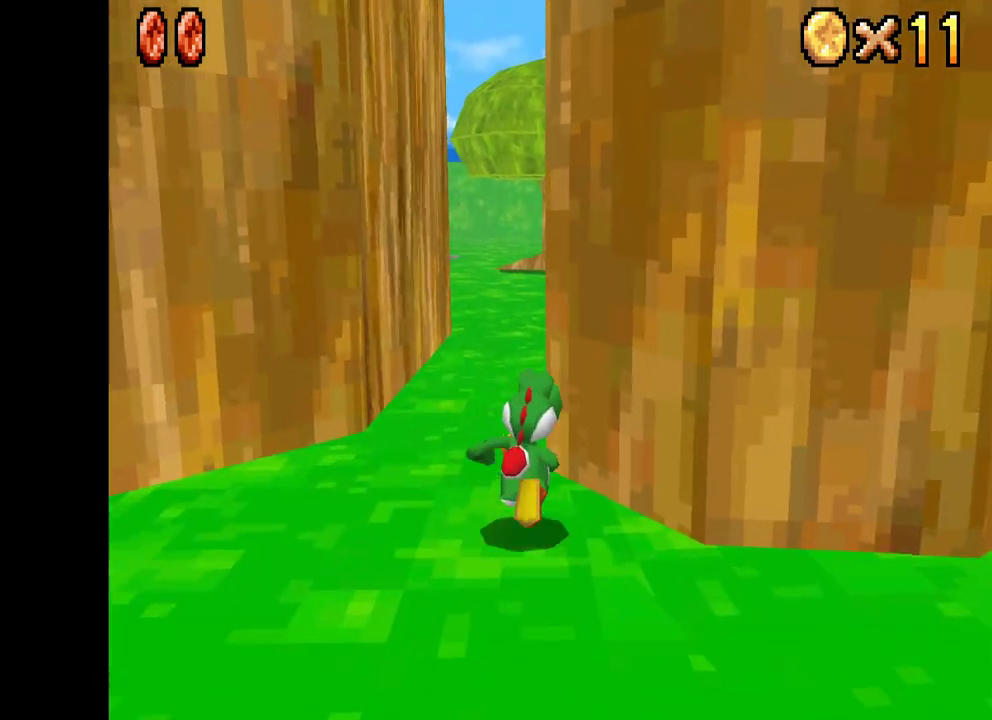
{"buttons": ["X"], "left_stick": "up", "right_stick": "center", "events": []}
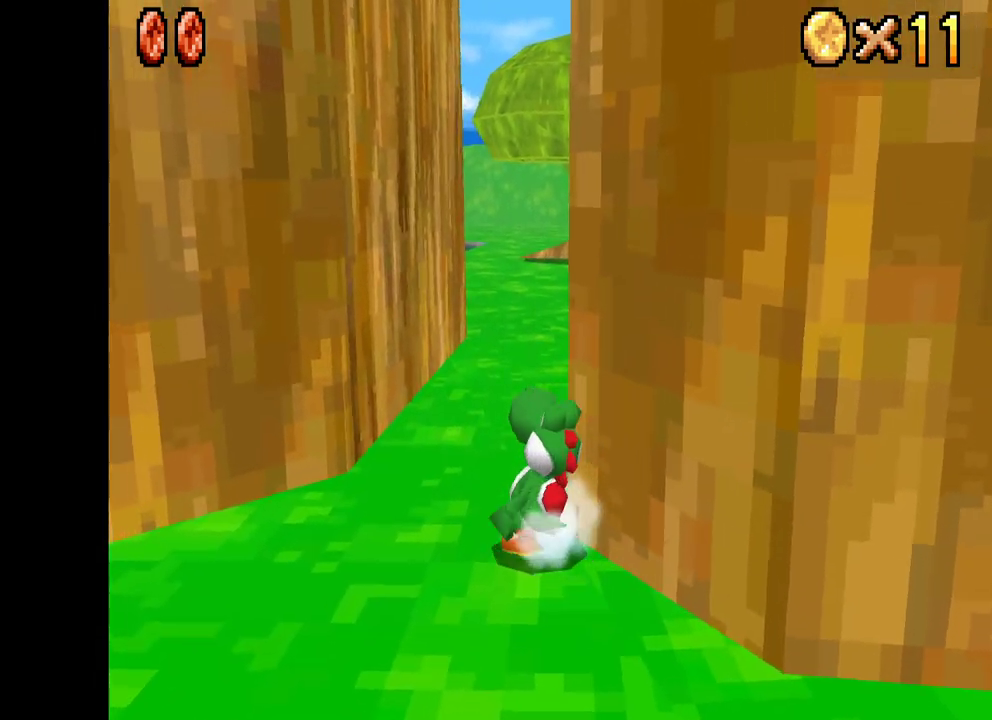
{"buttons": ["X"], "left_stick": "up-right", "right_stick": "center", "events": [[300, "left_stick", "up-right"]]}
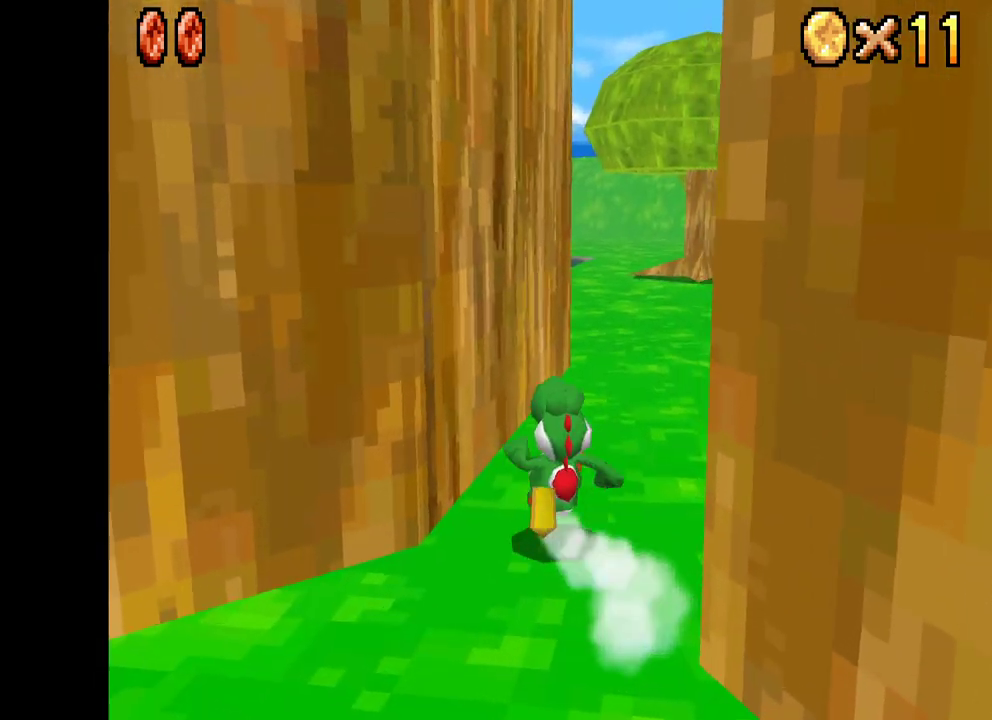
{"buttons": ["X"], "left_stick": "up", "right_stick": "center", "events": [[450, "left_stick", "up"]]}
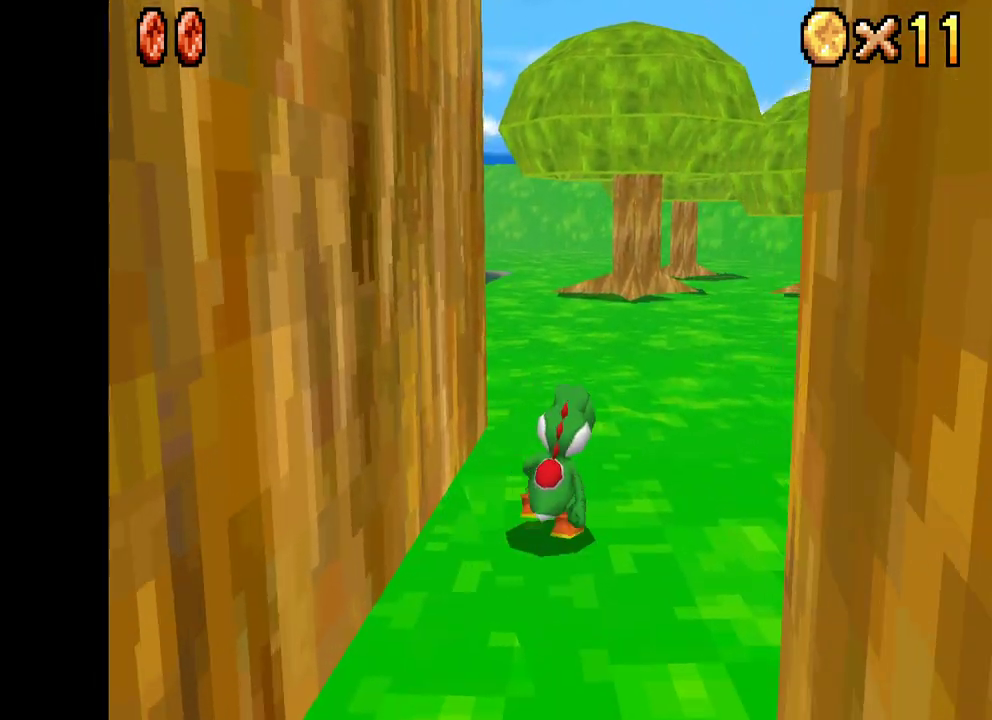
{"buttons": ["X"], "left_stick": "up-left", "right_stick": "center", "events": [[300, "left_stick", "up-left"]]}
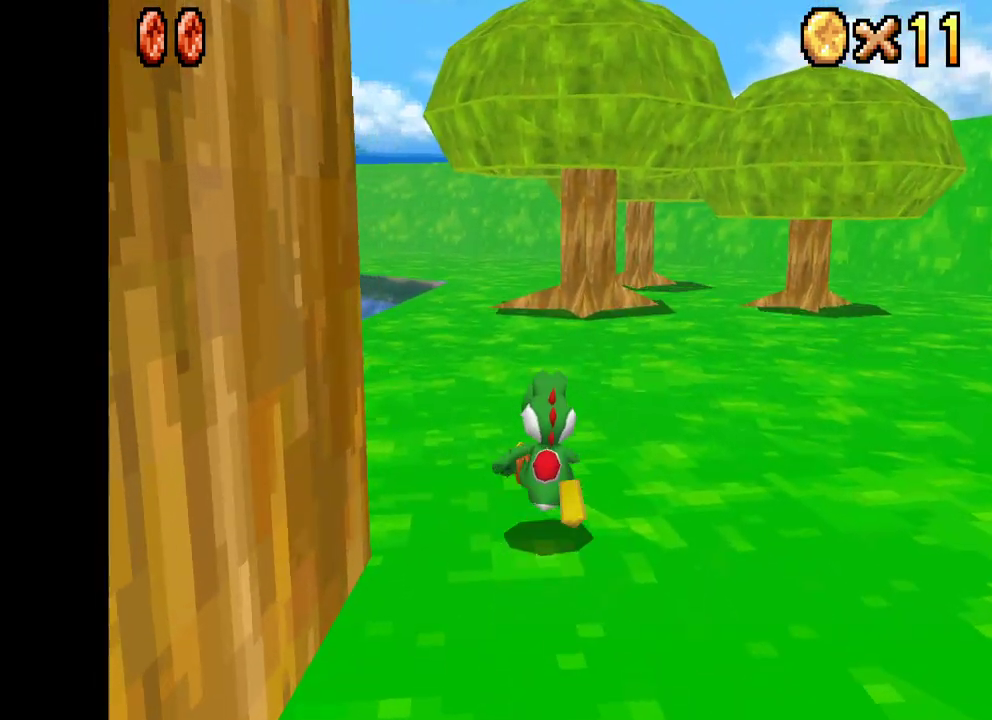
{"buttons": ["X"], "left_stick": "up-left", "right_stick": "center", "events": [[250, "L2", "down"], [450, "L2", "up"]]}
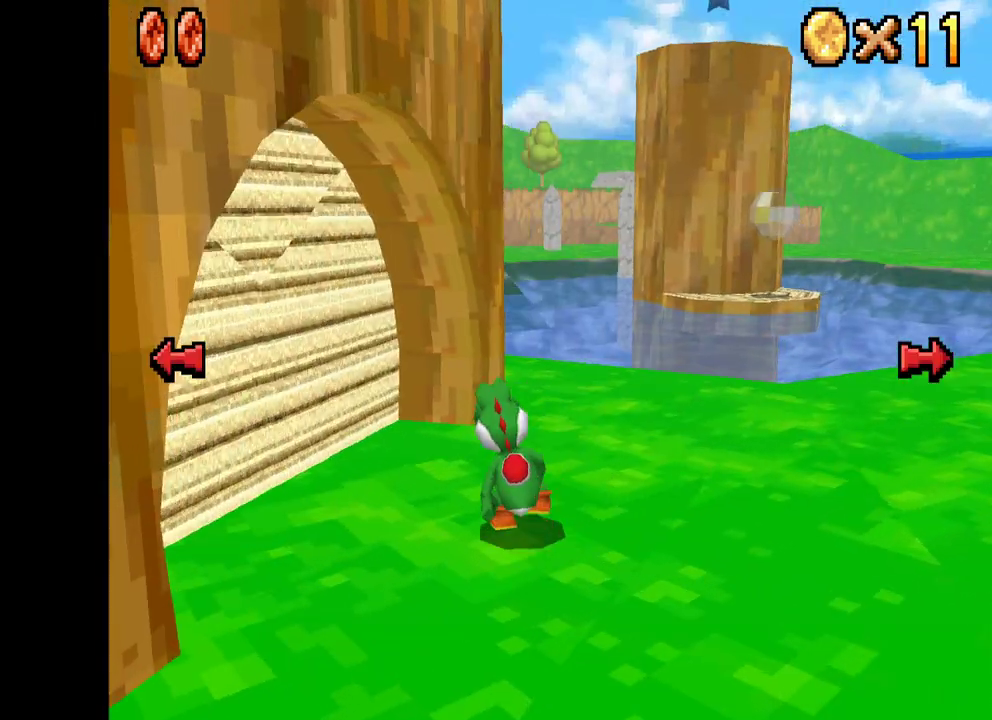
{"buttons": ["X"], "left_stick": "up-right", "right_stick": "center", "events": [[133, "left_stick", "up-right"], [383, "left_stick", "right"], [483, "left_stick", "up-right"]]}
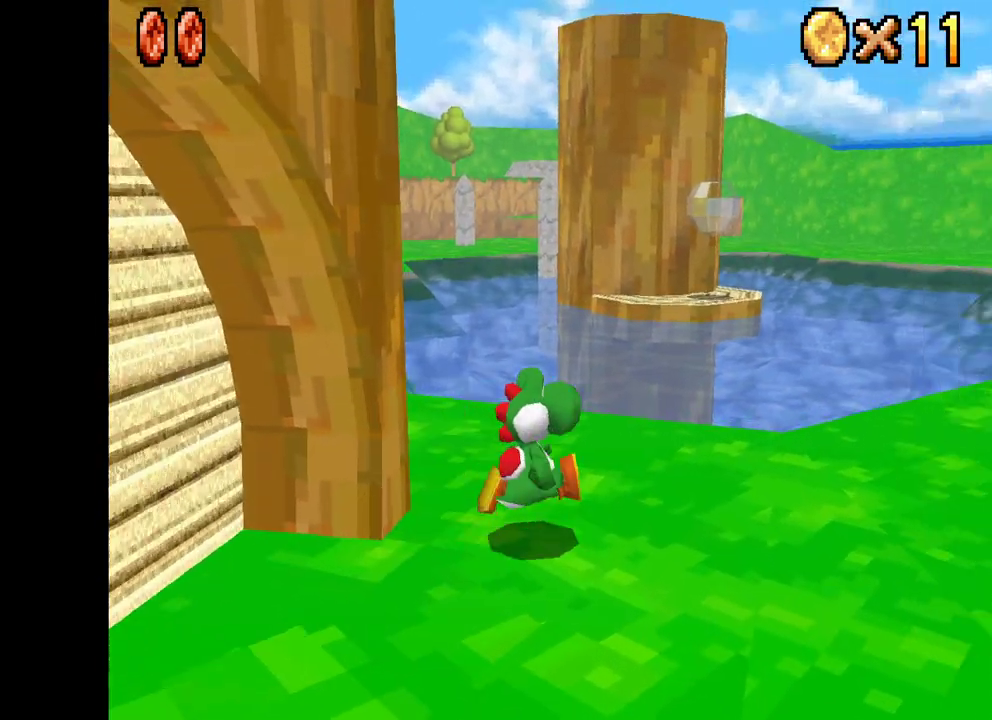
{"buttons": ["X"], "left_stick": "up-left", "right_stick": "center", "events": [[33, "left_stick", "up"], [183, "left_stick", "up-left"]]}
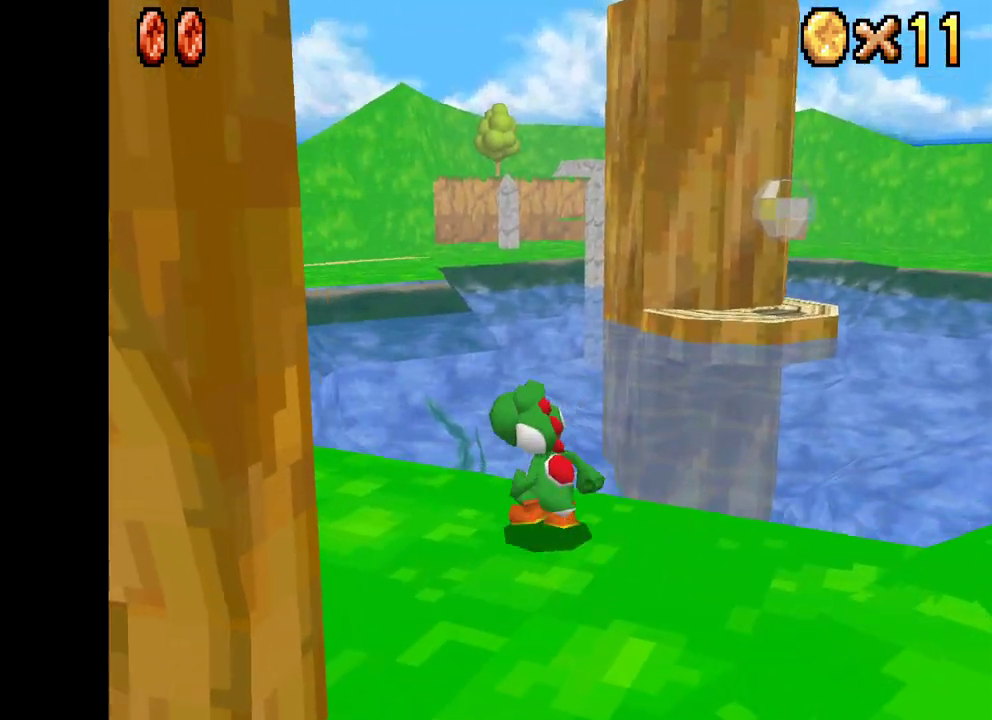
{"buttons": ["X"], "left_stick": "up-left", "right_stick": "center", "events": []}
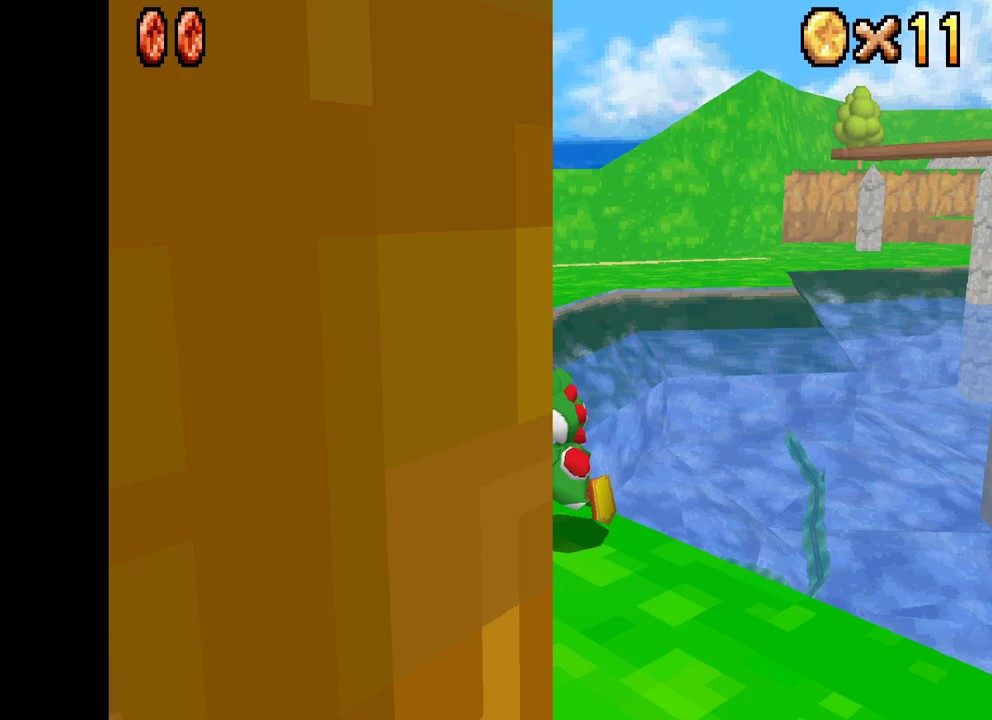
{"buttons": ["A", "X"], "left_stick": "up-right", "right_stick": "center", "events": [[117, "left_stick", "up"], [167, "A", "down"], [233, "left_stick", "up-left"], [367, "left_stick", "up-right"]]}
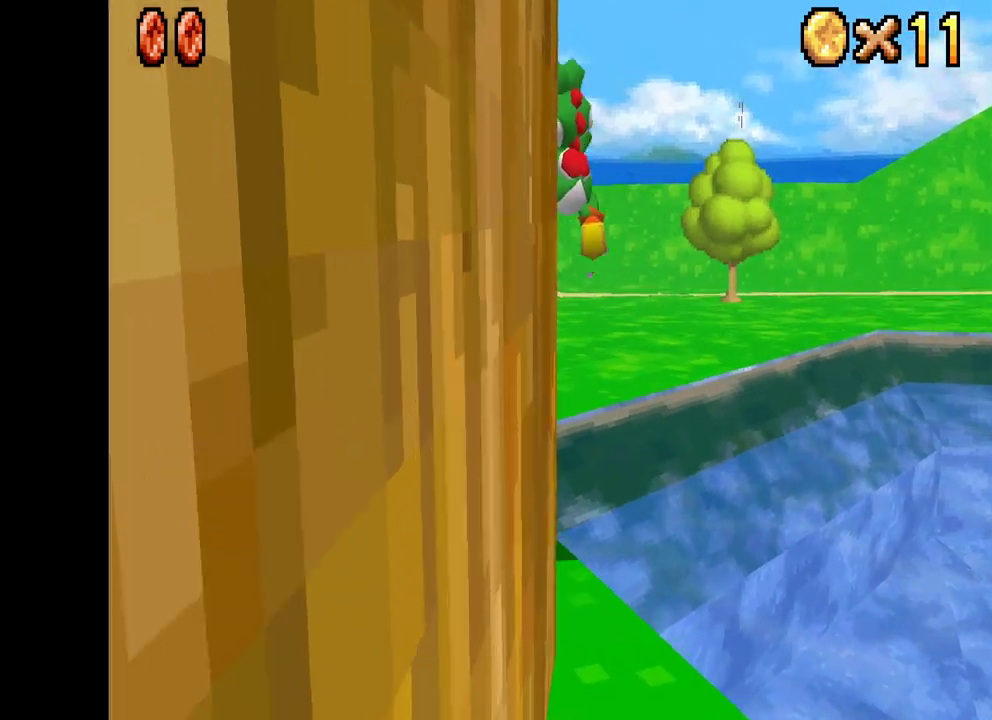
{"buttons": ["X"], "left_stick": "up-right", "right_stick": "center", "events": [[83, "left_stick", "up"], [217, "left_stick", "up-right"], [433, "A", "up"]]}
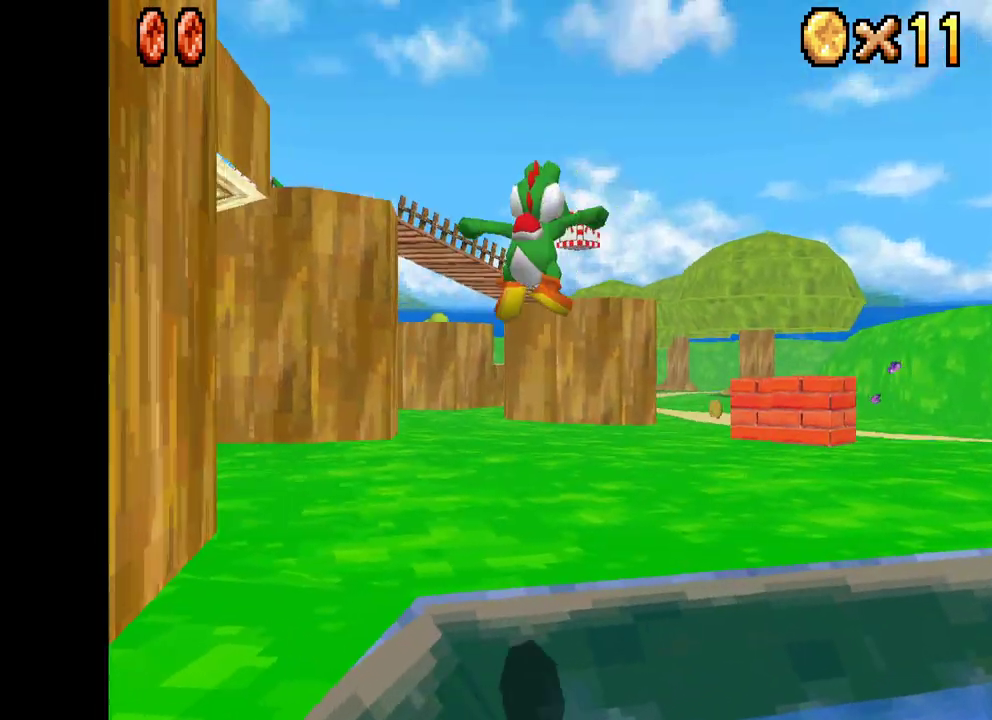
{"buttons": ["X"], "left_stick": "right", "right_stick": "center", "events": [[450, "left_stick", "right"]]}
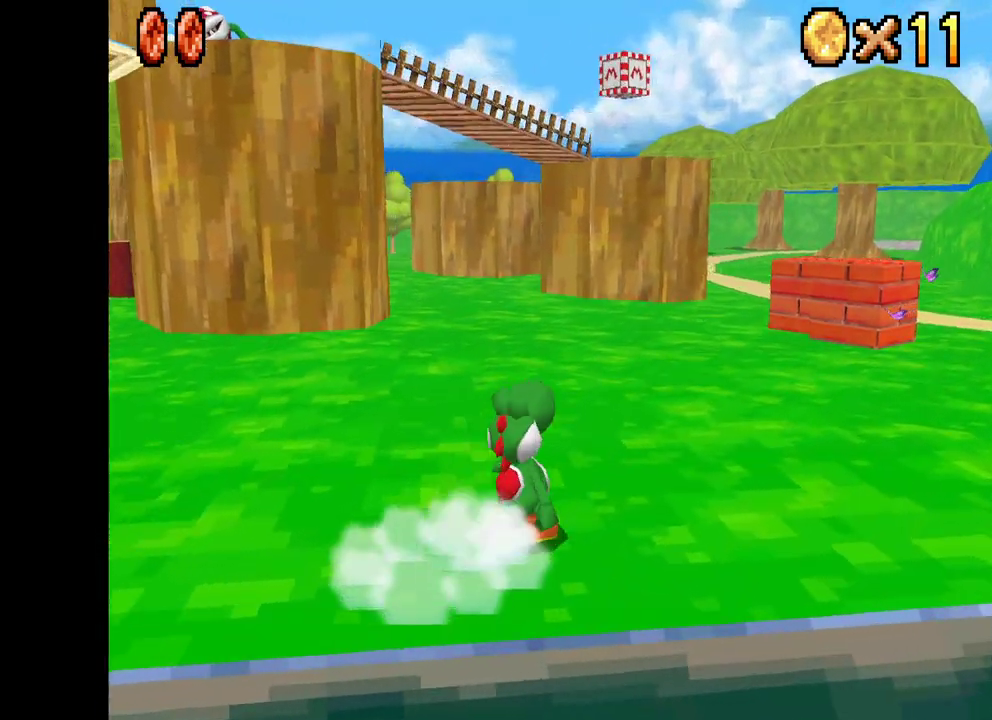
{"buttons": ["X"], "left_stick": "right", "right_stick": "center", "events": []}
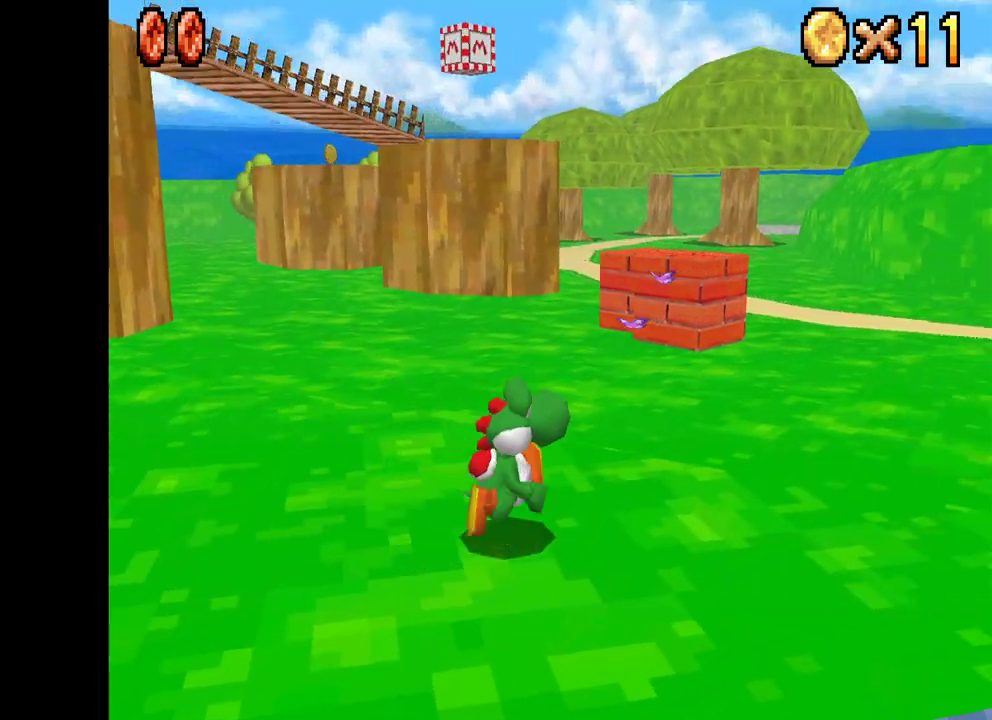
{"buttons": ["X"], "left_stick": "up-right", "right_stick": "center", "events": [[133, "left_stick", "up-right"]]}
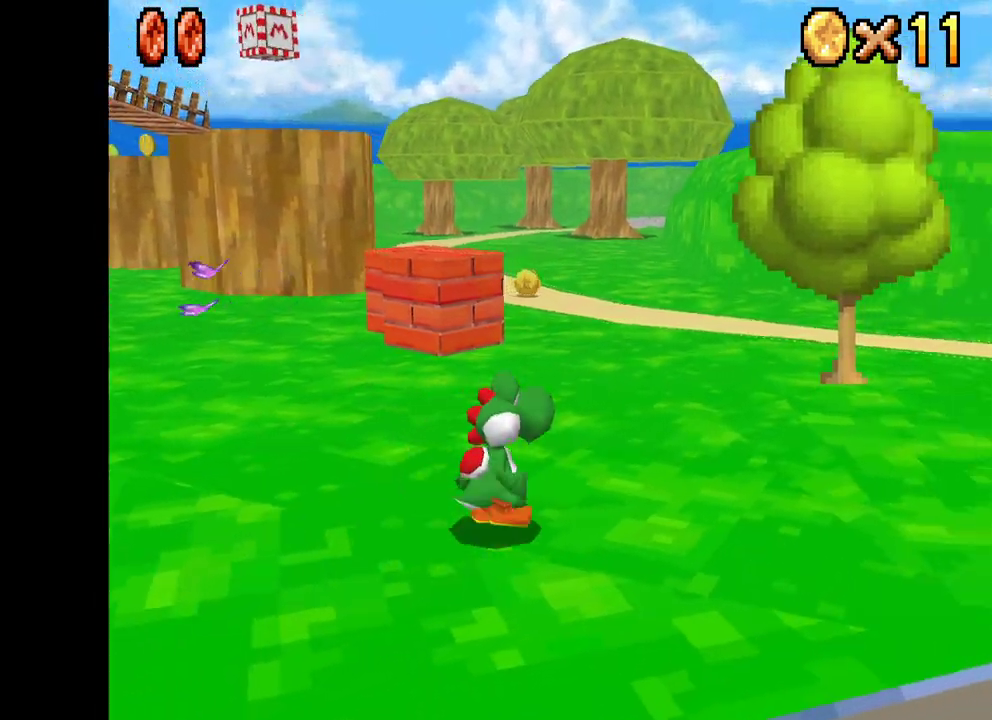
{"buttons": ["A", "X"], "left_stick": "up-right", "right_stick": "center", "events": [[467, "A", "down"]]}
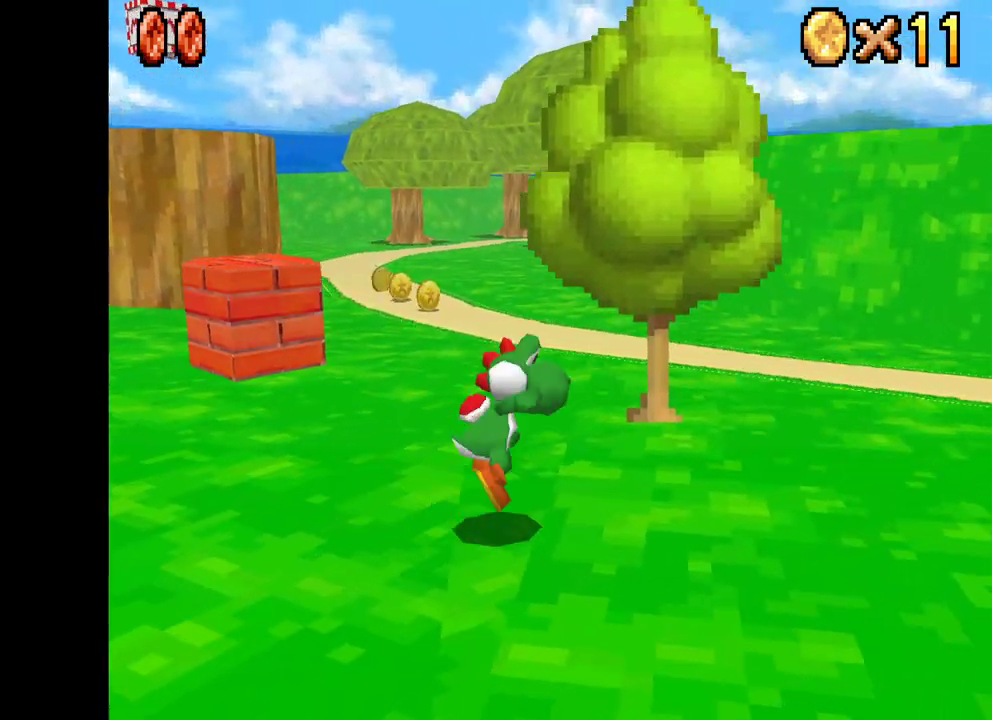
{"buttons": ["X"], "left_stick": "center", "right_stick": "center", "events": [[183, "left_stick", "up"], [467, "left_stick", "center"], [500, "A", "up"]]}
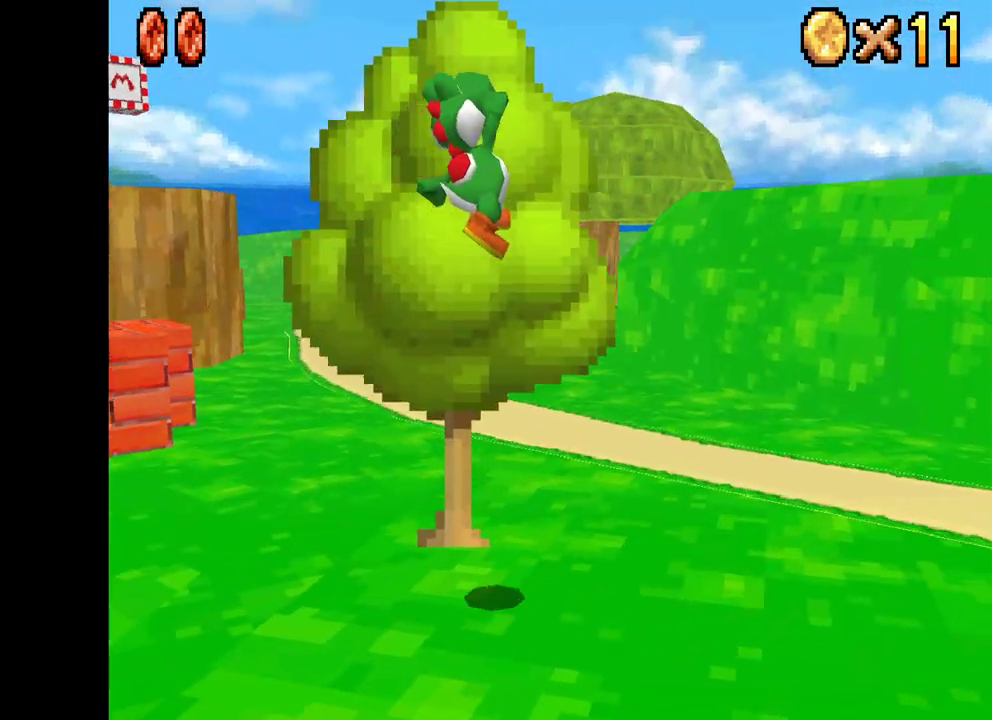
{"buttons": [], "left_stick": "down-left", "right_stick": "center", "events": [[167, "left_stick", "down"], [400, "X", "up"], [417, "left_stick", "down-left"]]}
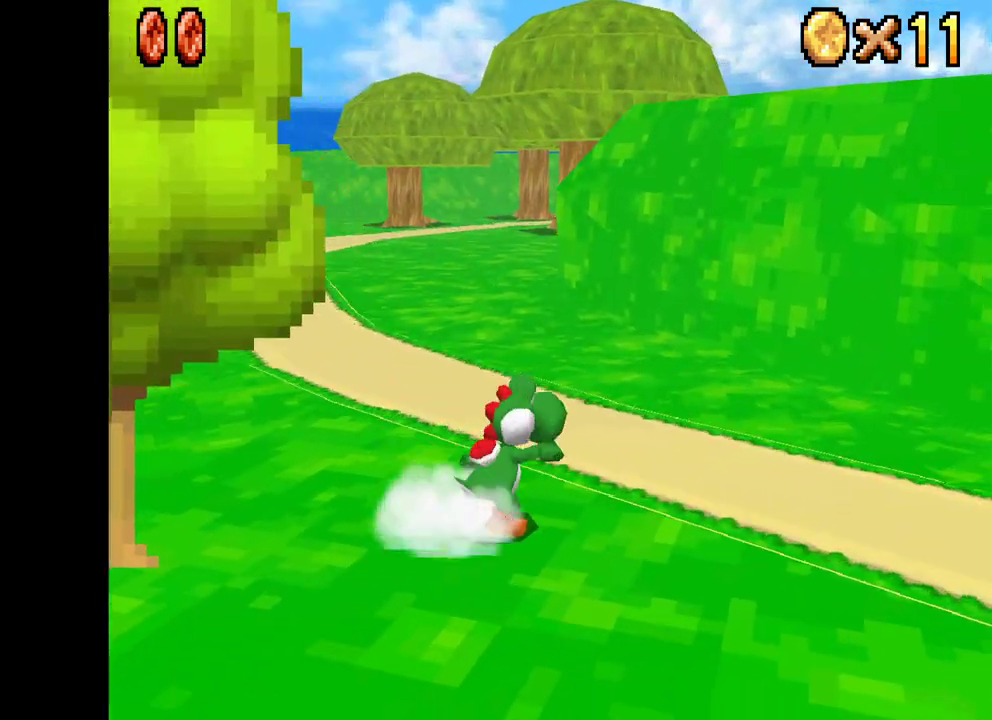
{"buttons": [], "left_stick": "down-left", "right_stick": "center", "events": []}
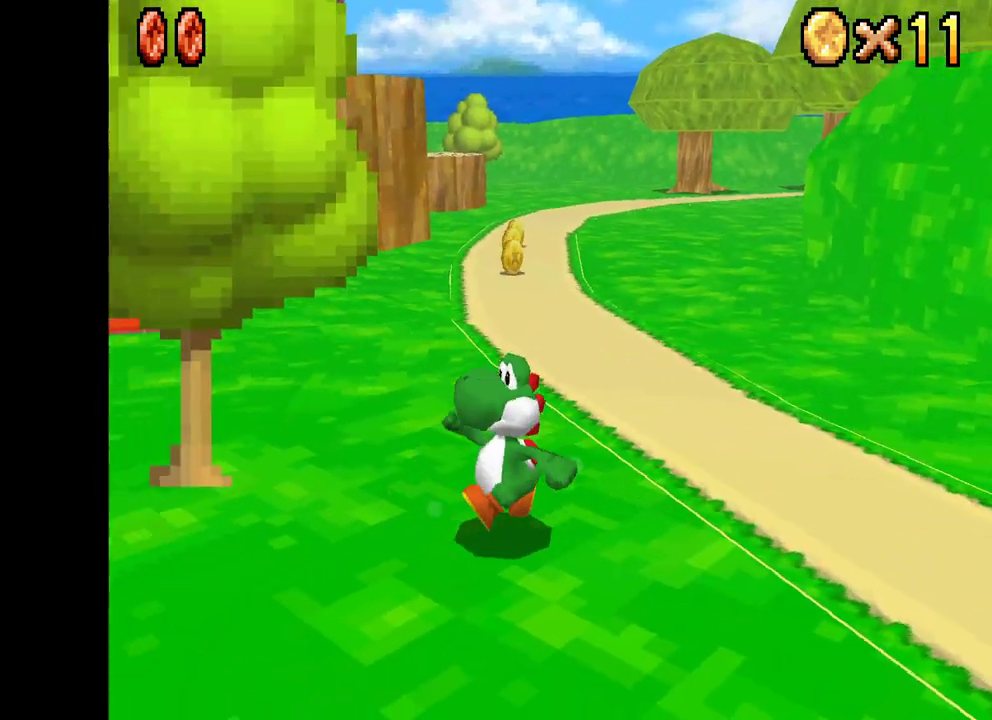
{"buttons": [], "left_stick": "up-left", "right_stick": "center", "events": [[17, "left_stick", "center"], [217, "left_stick", "left"], [367, "left_stick", "up-left"]]}
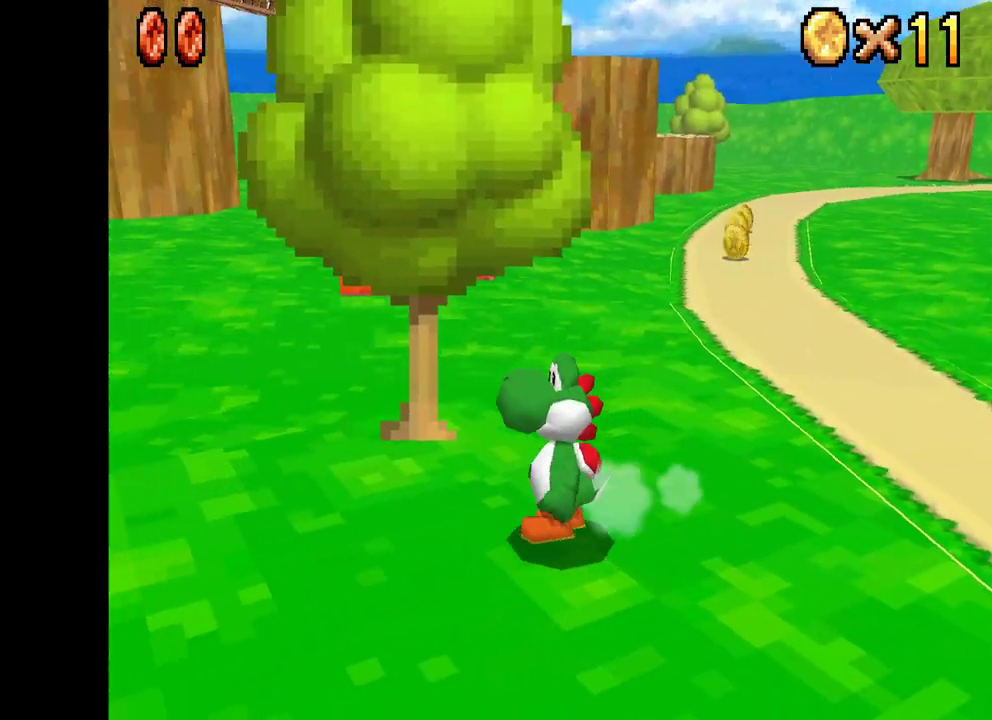
{"buttons": ["A"], "left_stick": "up-right", "right_stick": "center", "events": [[133, "A", "down"], [133, "left_stick", "up-right"]]}
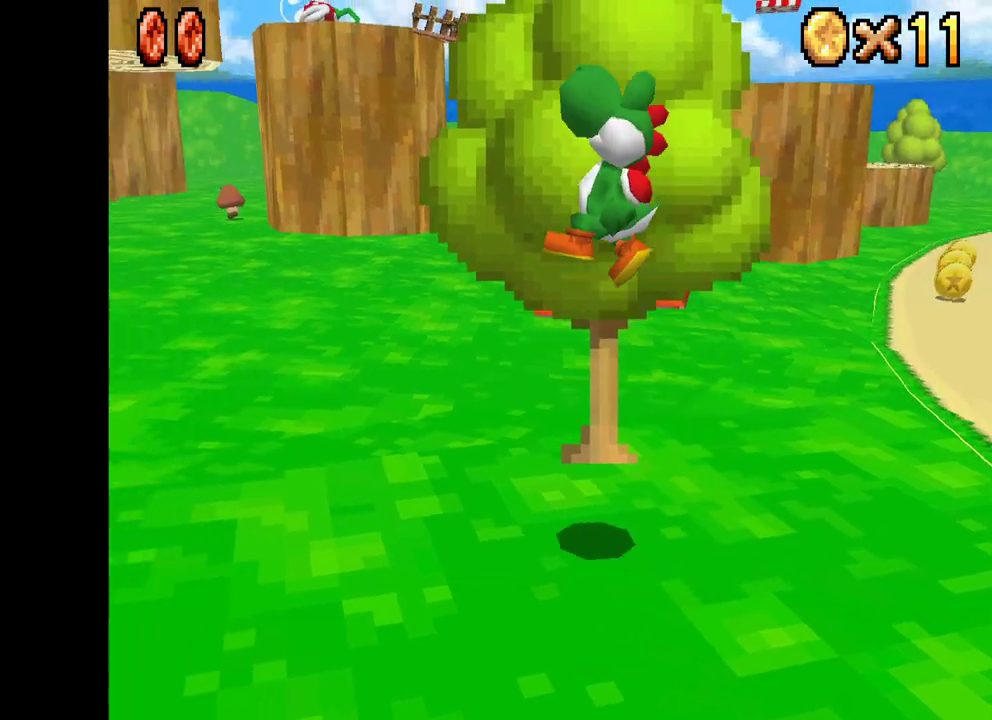
{"buttons": [], "left_stick": "center", "right_stick": "center", "events": [[17, "A", "up"], [317, "left_stick", "center"]]}
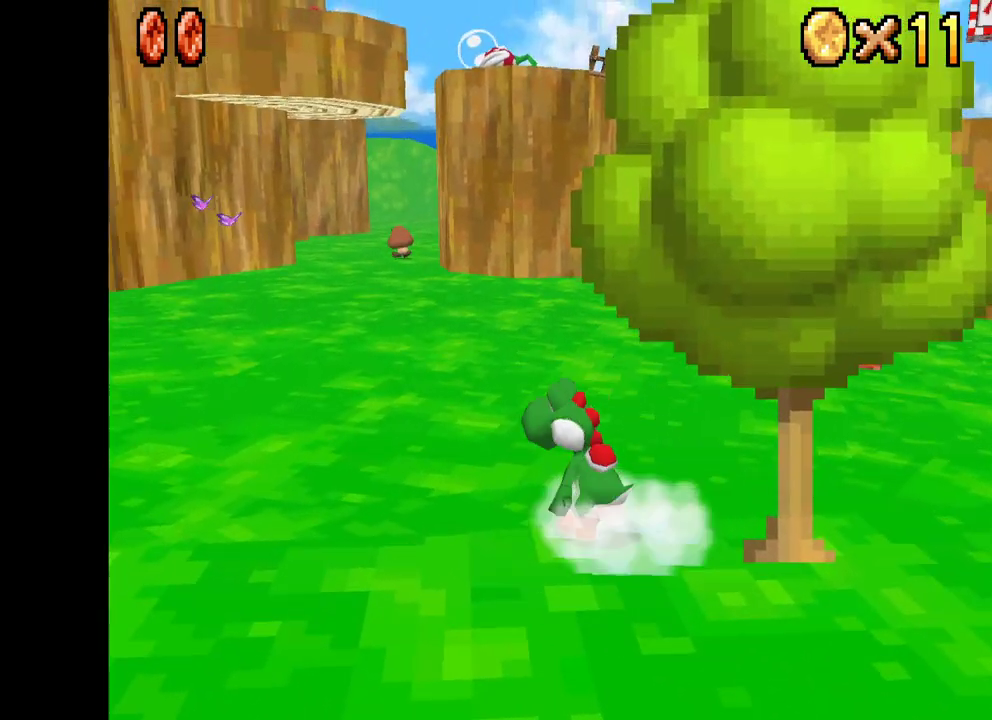
{"buttons": [], "left_stick": "up-right", "right_stick": "center", "events": [[50, "left_stick", "down-right"], [483, "left_stick", "up-right"]]}
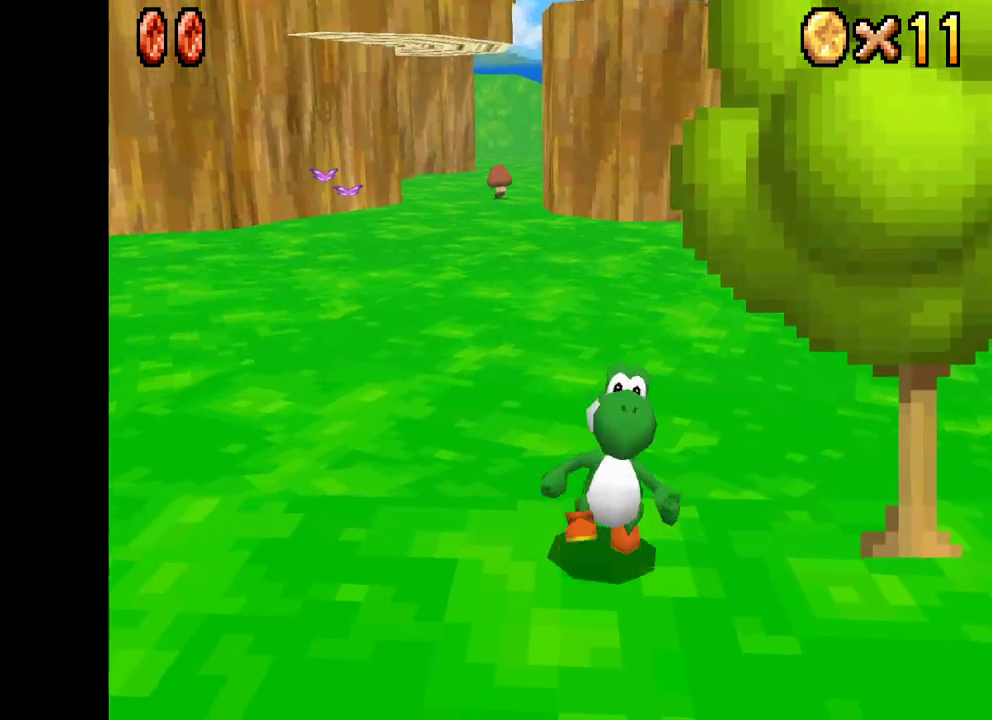
{"buttons": [], "left_stick": "center", "right_stick": "center", "events": [[433, "left_stick", "center"]]}
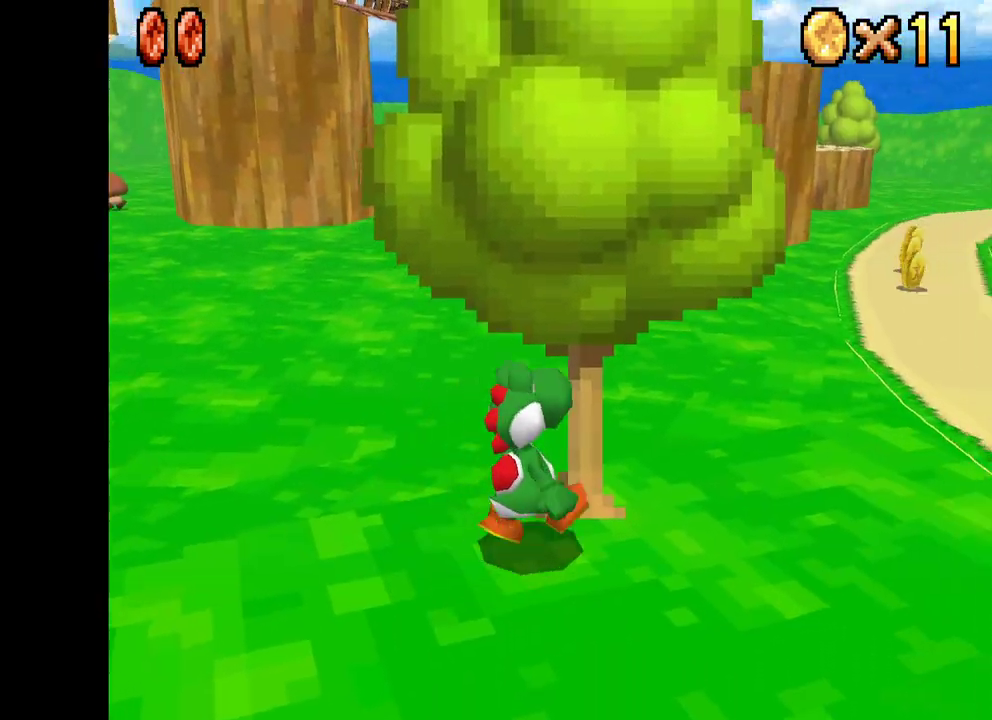
{"buttons": [], "left_stick": "up-right", "right_stick": "center", "events": [[300, "A", "down"], [367, "left_stick", "up-right"], [467, "A", "up"]]}
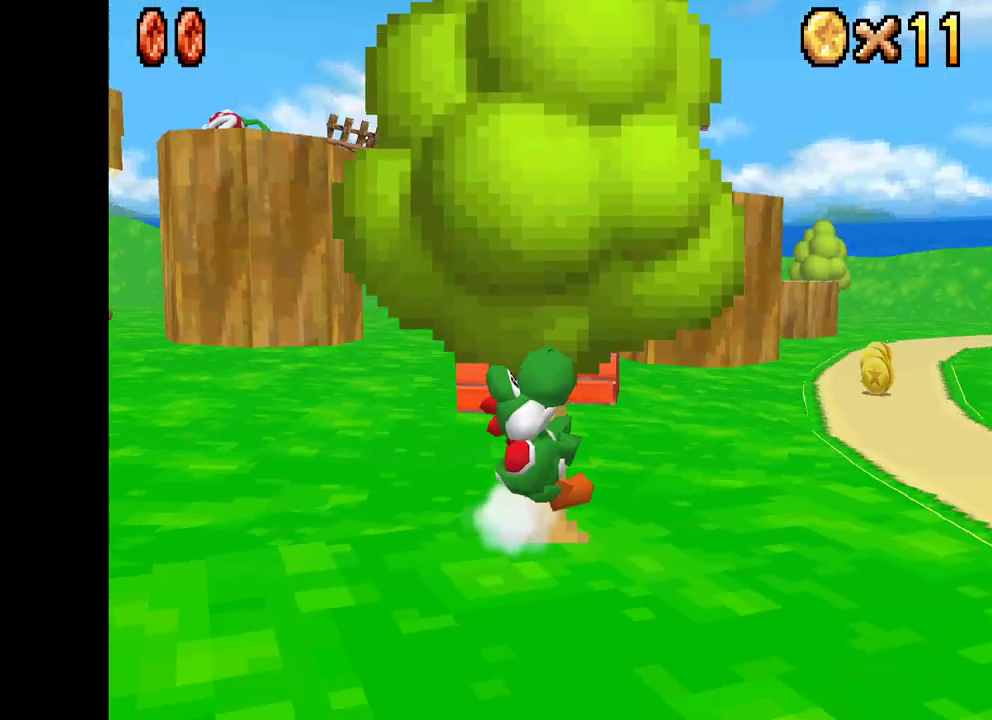
{"buttons": ["X"], "left_stick": "up-right", "right_stick": "center", "events": [[150, "X", "down"]]}
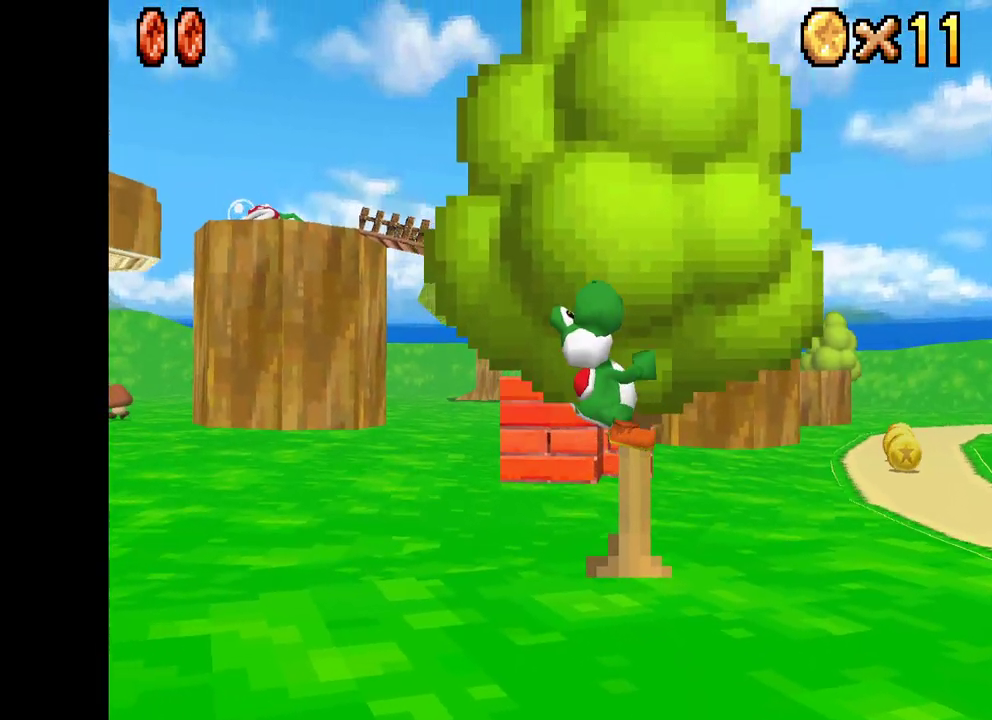
{"buttons": ["X"], "left_stick": "up-right", "right_stick": "center", "events": []}